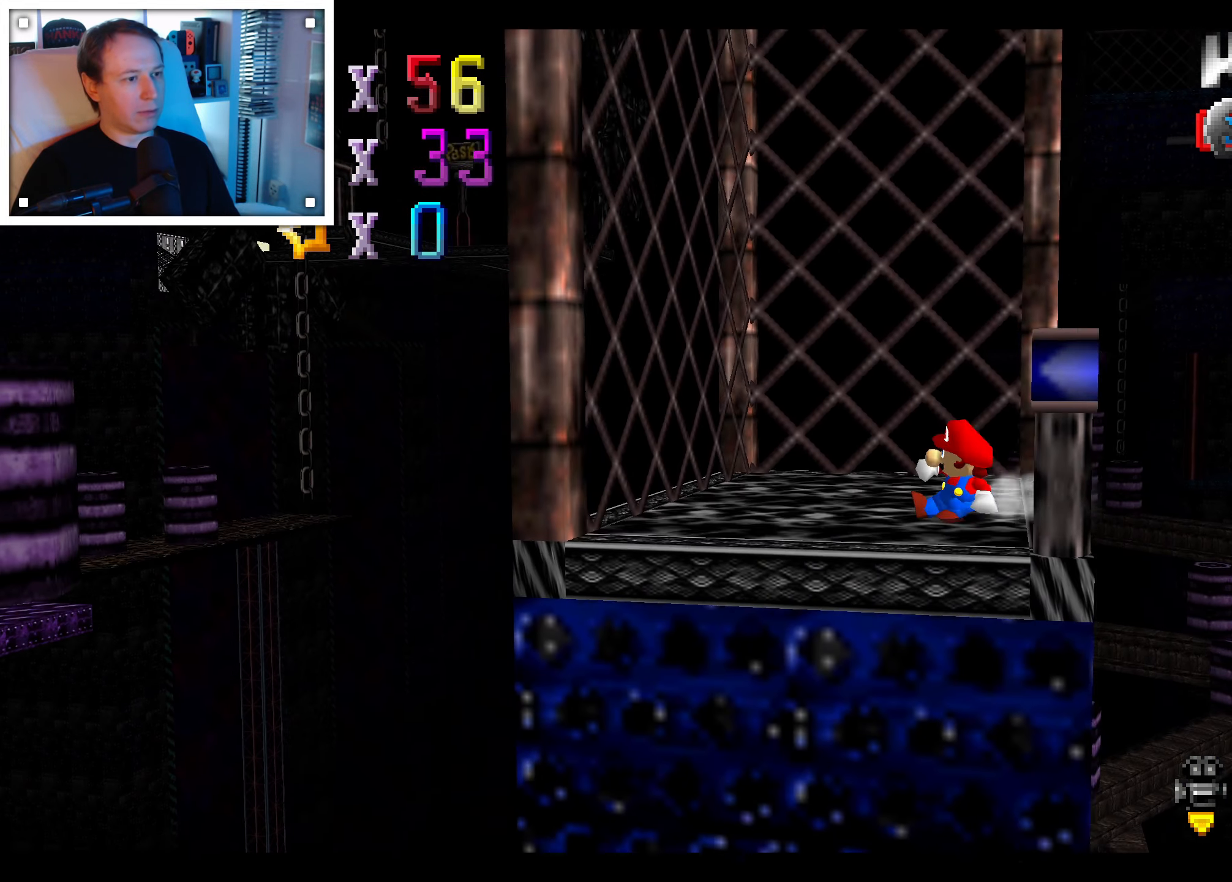
Gameplay with a controller (Nintendo layout); each line is a JSON object with the inputs held at the frame after it (dt_ms = milliseconds from this image to that frame). "events" lists button and stick changes between this image and that frame as [ms after this image, input, new state], when the widget could be followed in between. Not read: C DPAD_DOWN DPAD_LEFT DPAD_RIGHT DPAD_UP L1 L3 R3 START X Y Z.
{"dt_ms": 500, "buttons": [], "left_stick": "center", "right_stick": "center", "events": [[316, "right_stick", "left"], [450, "right_stick", "center"]]}
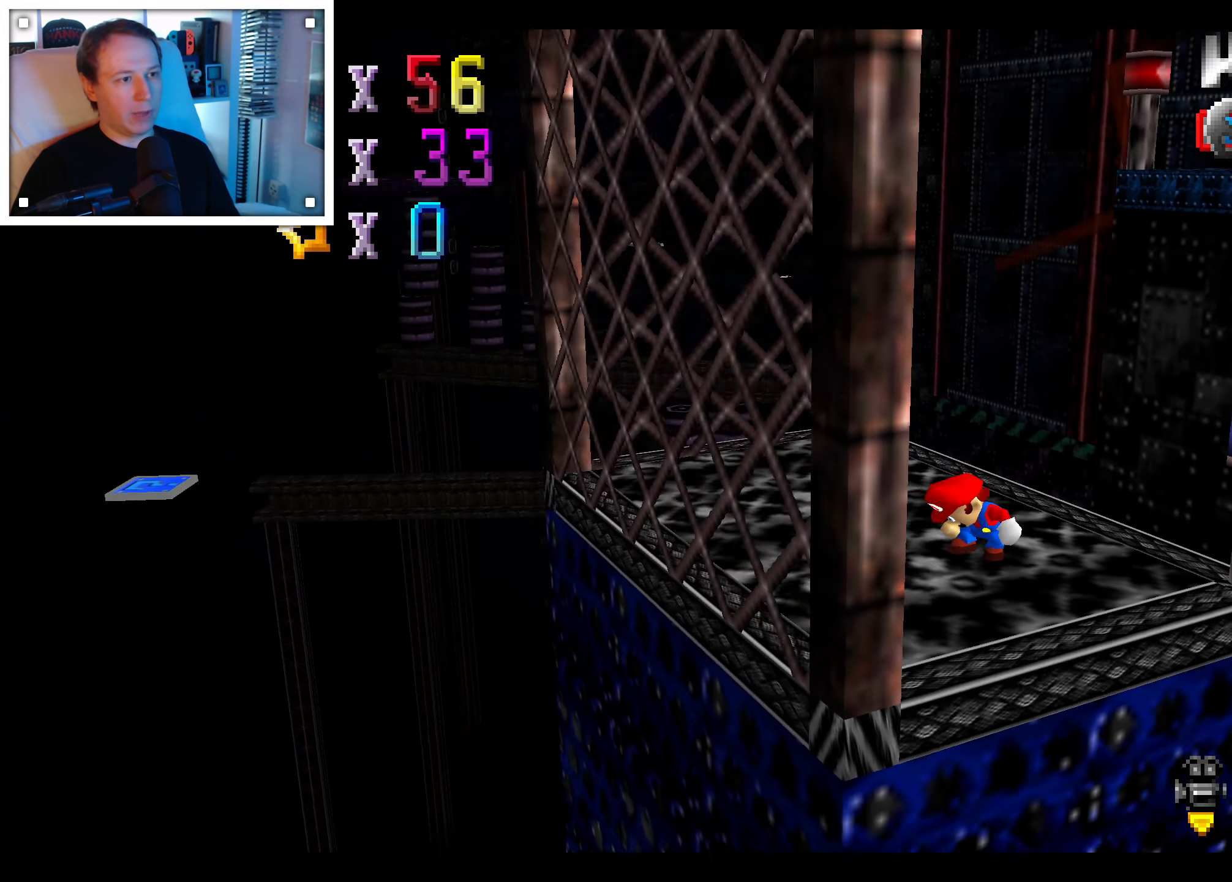
{"dt_ms": 500, "buttons": [], "left_stick": "center", "right_stick": "center", "events": [[250, "right_stick", "right"], [383, "right_stick", "center"]]}
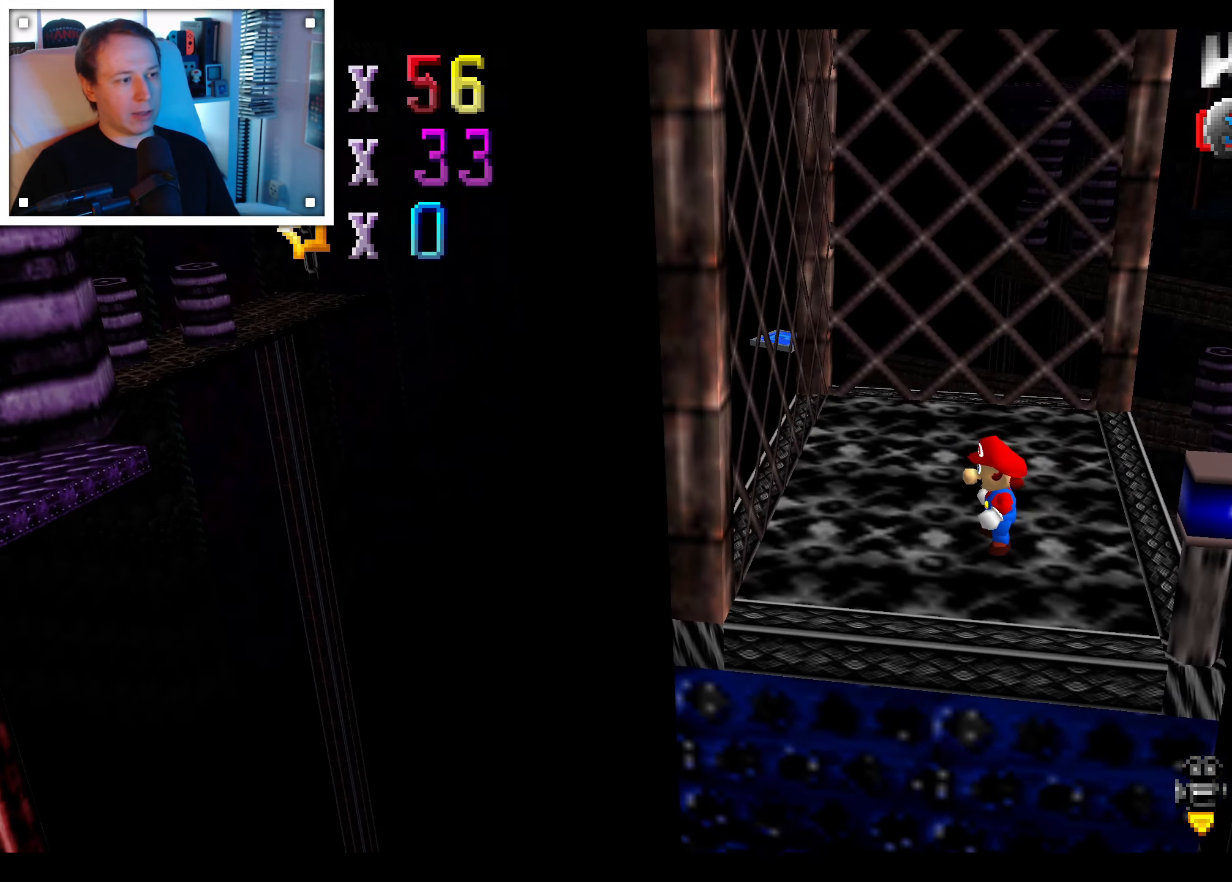
{"dt_ms": 500, "buttons": [], "left_stick": "right", "right_stick": "center", "events": [[50, "left_stick", "up-left"], [366, "left_stick", "up-right"], [433, "left_stick", "right"]]}
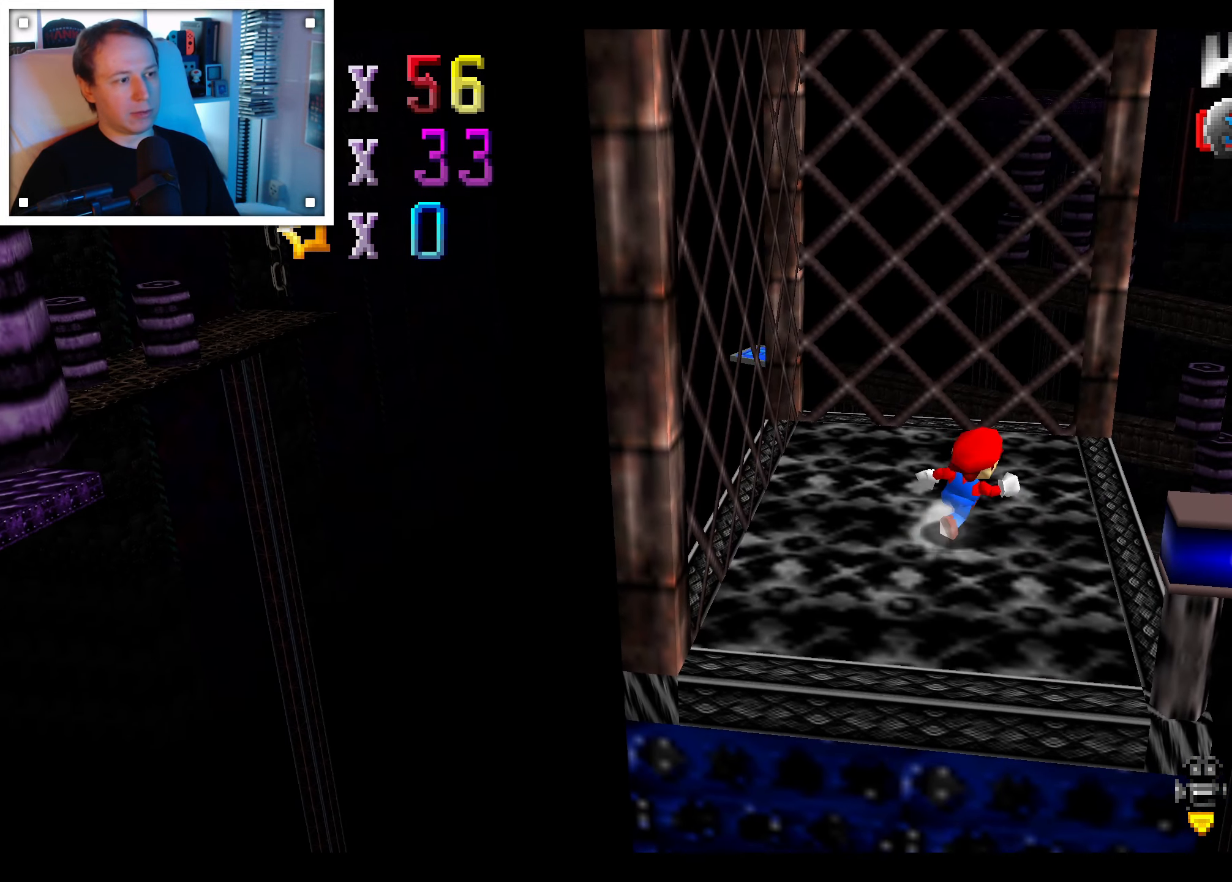
{"dt_ms": 500, "buttons": ["A"], "left_stick": "left", "right_stick": "center", "events": [[116, "left_stick", "down-left"], [216, "left_stick", "left"], [366, "A", "down"]]}
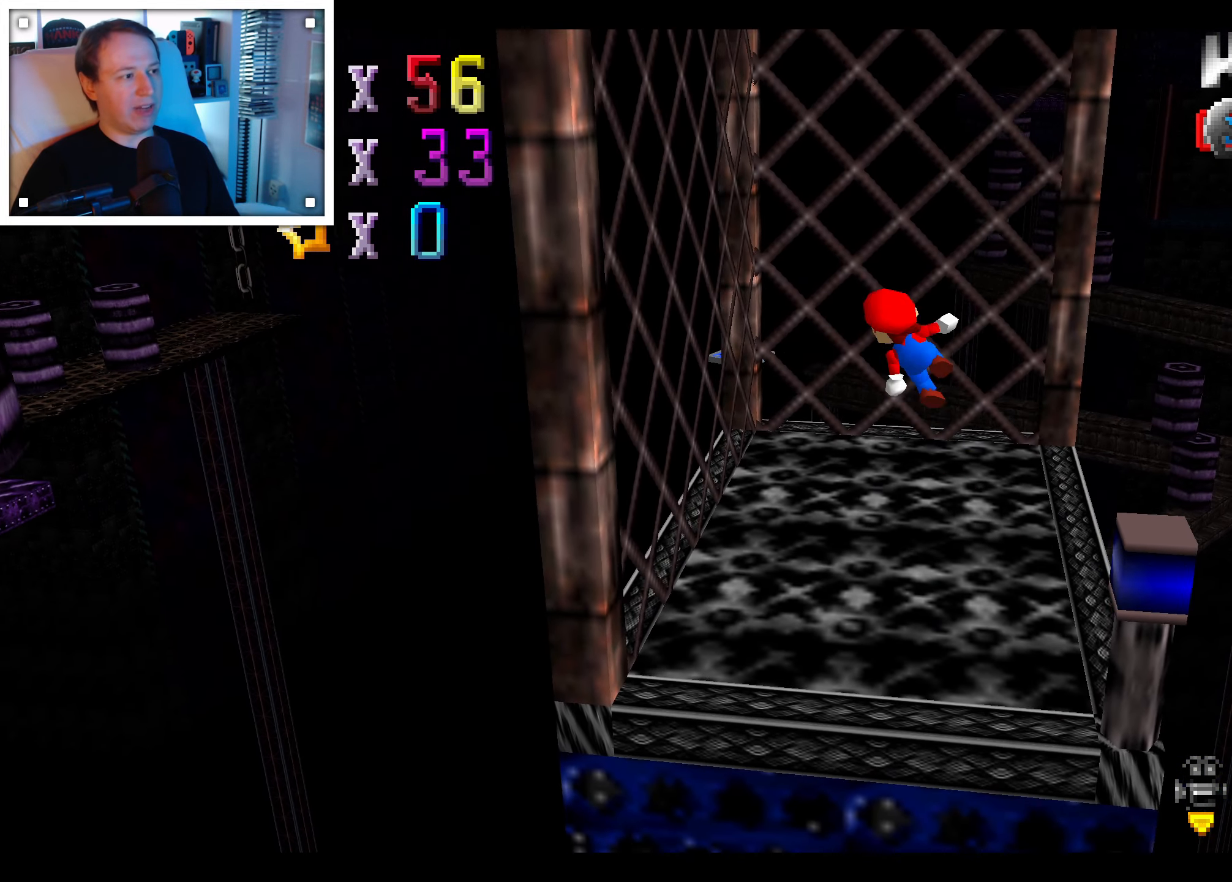
{"dt_ms": 500, "buttons": ["A"], "left_stick": "right", "right_stick": "center", "events": [[366, "A", "up"], [450, "left_stick", "right"], [483, "A", "down"]]}
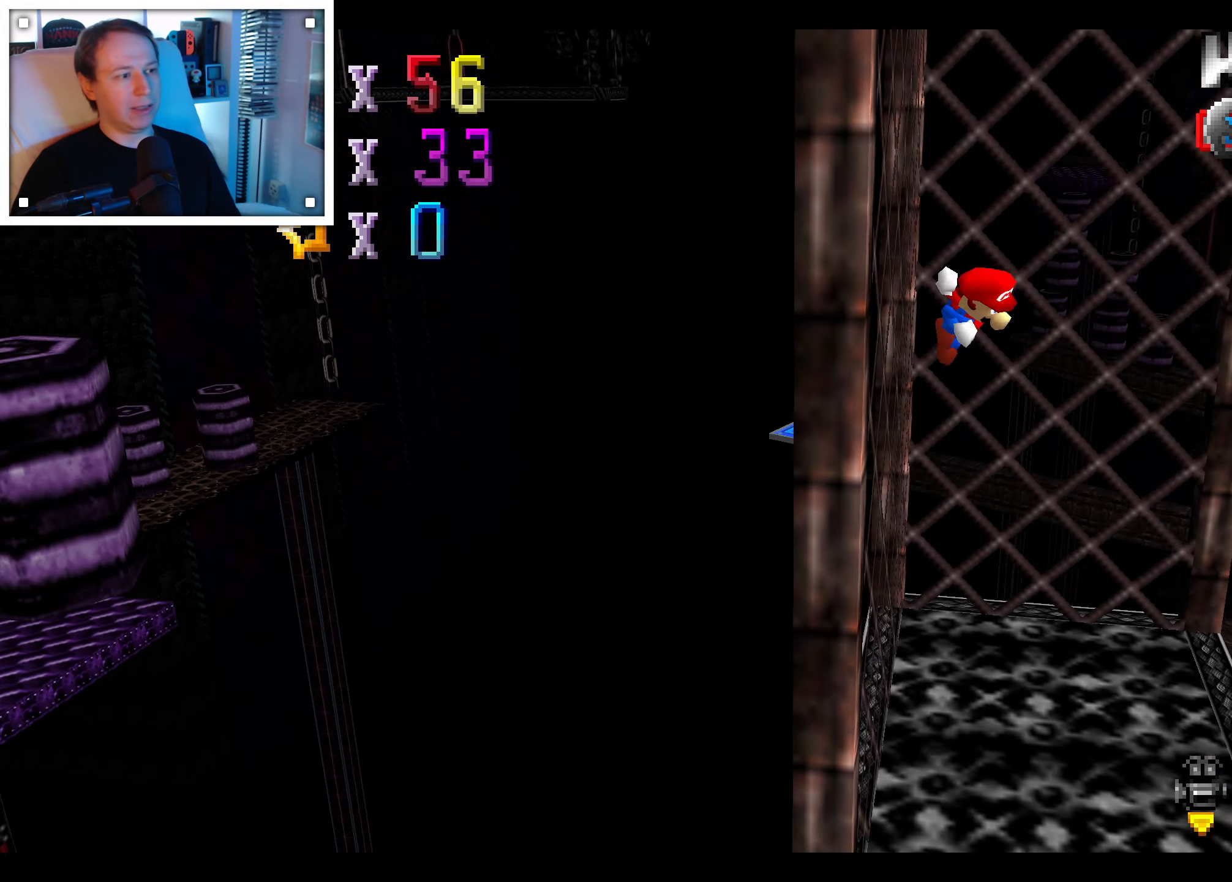
{"dt_ms": 1000, "buttons": ["A"], "left_stick": "right", "right_stick": "center", "events": []}